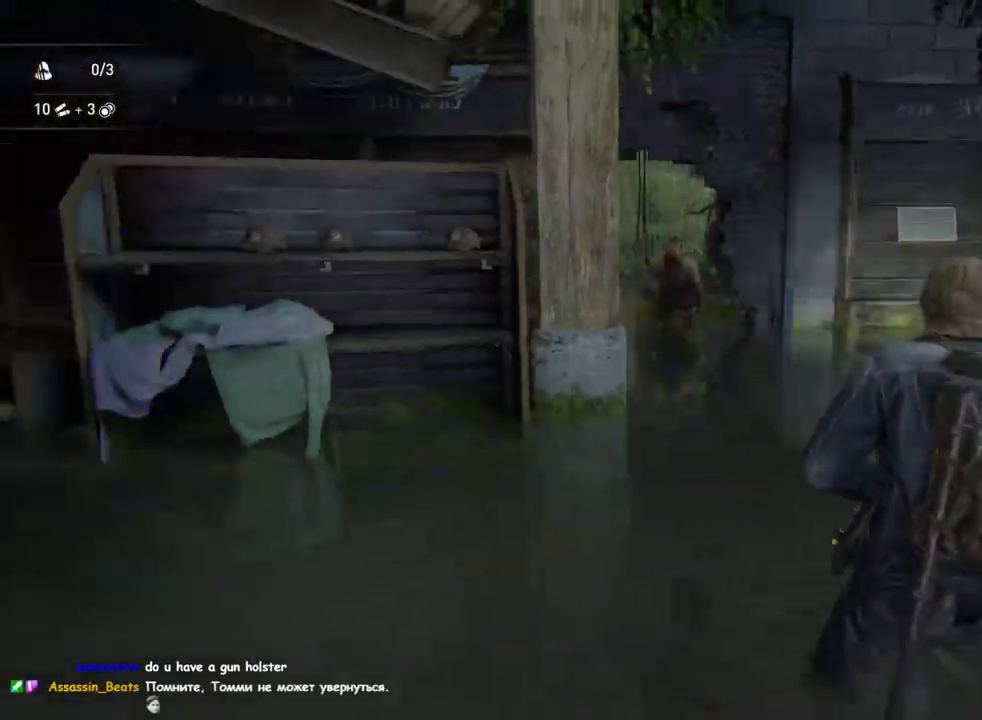
Gameplay with a controller (PlayStation layout); each line is a JSON object with the inputs held at the frame after it. "events" lists button and stick changes between this image and that frame as [ms after this image, input, new state], when the widget could be followed in between.
{"buttons": ["L2"], "left_stick": "down-right", "right_stick": "center", "events": [[33, "right_stick", "left"], [133, "right_stick", "center"], [183, "L1", "up"], [250, "left_stick", "center"], [300, "L2", "down"], [317, "left_stick", "down-right"]]}
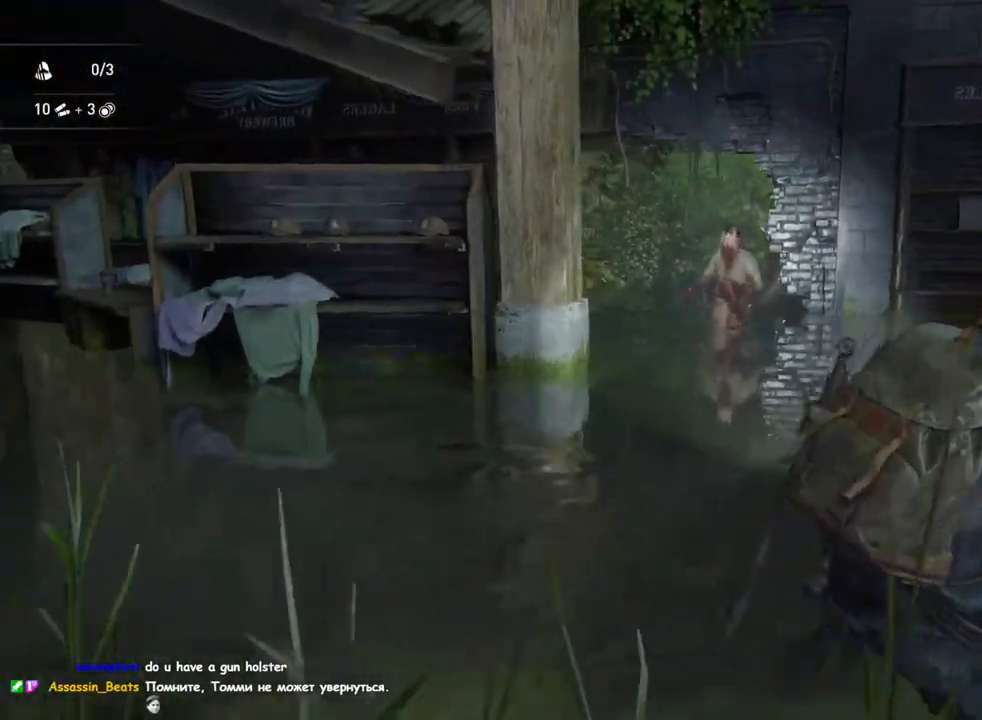
{"buttons": ["L2"], "left_stick": "left", "right_stick": "center", "events": [[33, "right_stick", "up"], [267, "left_stick", "down-left"], [400, "right_stick", "center"], [433, "left_stick", "left"]]}
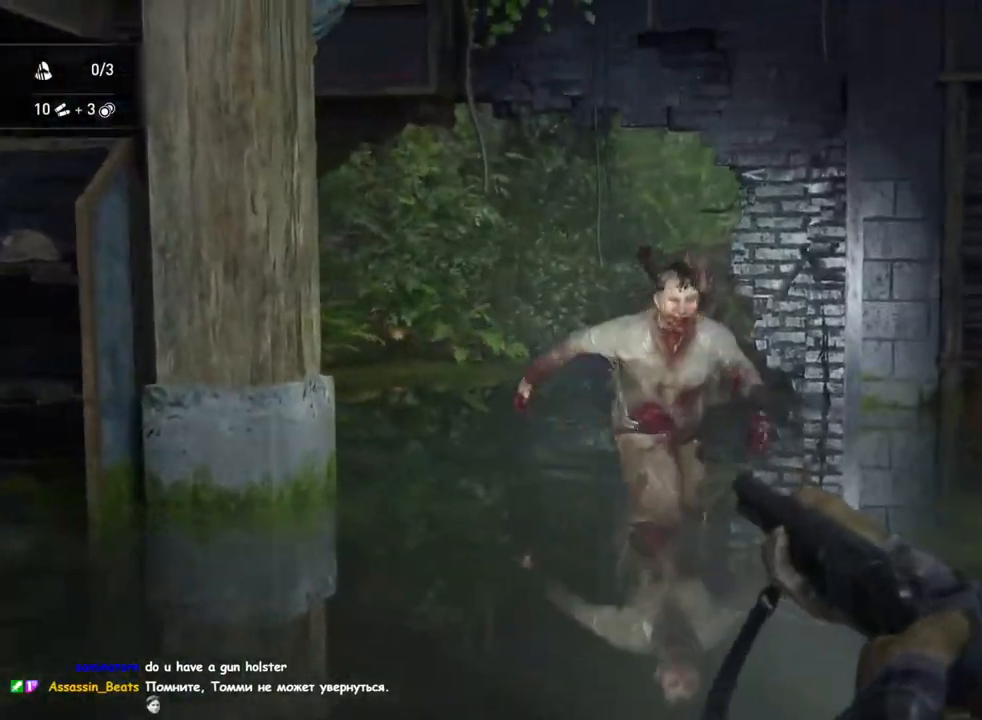
{"buttons": ["L2"], "left_stick": "left", "right_stick": "center", "events": [[117, "right_stick", "right"], [217, "right_stick", "up-right"], [383, "right_stick", "center"]]}
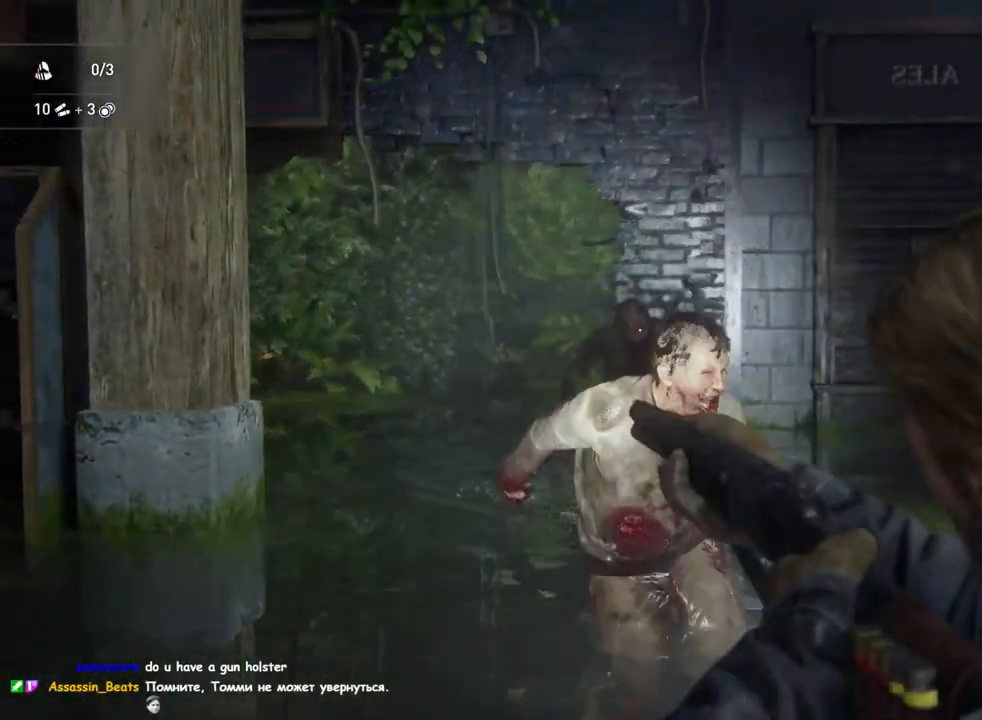
{"buttons": ["L1"], "left_stick": "down-right", "right_stick": "down", "events": [[17, "right_stick", "right"], [83, "R2", "down"], [133, "left_stick", "down-left"], [217, "L2", "up"], [217, "R2", "up"], [217, "right_stick", "down"], [400, "left_stick", "down-right"], [433, "L1", "down"]]}
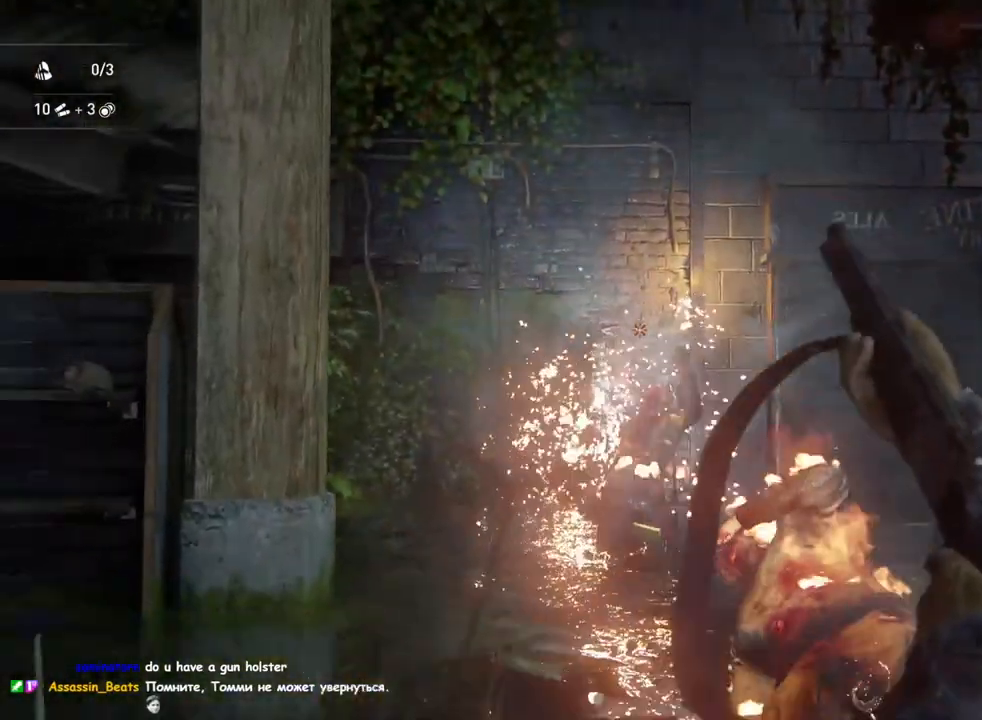
{"buttons": ["L1", "R2"], "left_stick": "up", "right_stick": "left", "events": [[67, "left_stick", "right"], [167, "left_stick", "up-right"], [317, "left_stick", "up"], [350, "right_stick", "left"], [433, "R2", "down"]]}
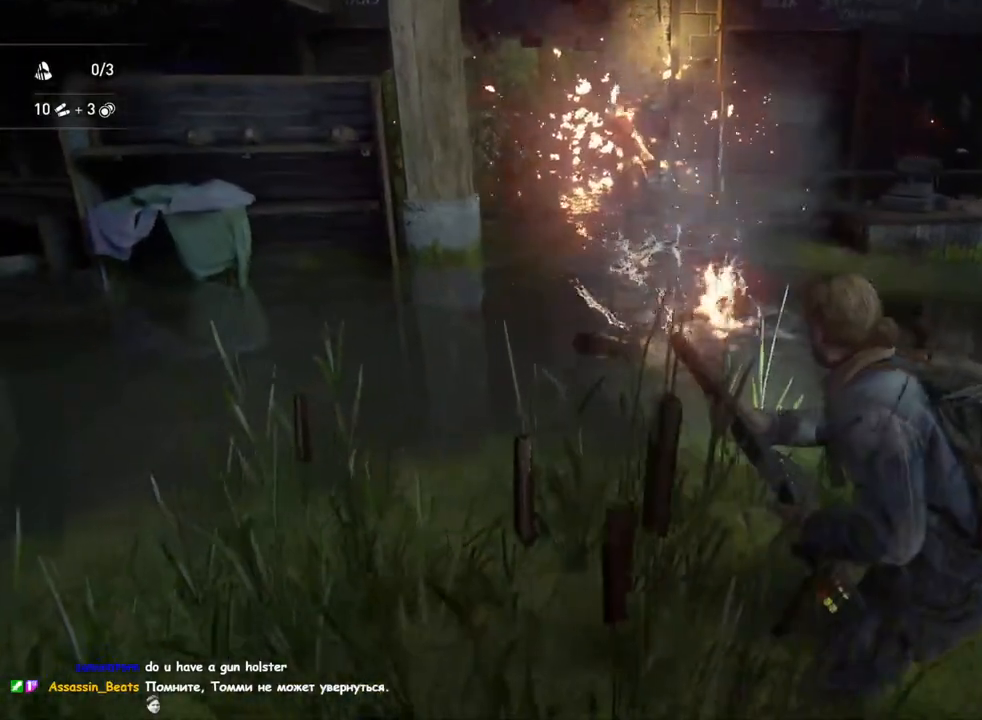
{"buttons": ["TRIANGLE", "L1"], "left_stick": "up-left", "right_stick": "left", "events": [[83, "R2", "up"], [200, "left_stick", "up-left"], [233, "right_stick", "center"], [433, "right_stick", "left"], [450, "TRIANGLE", "down"]]}
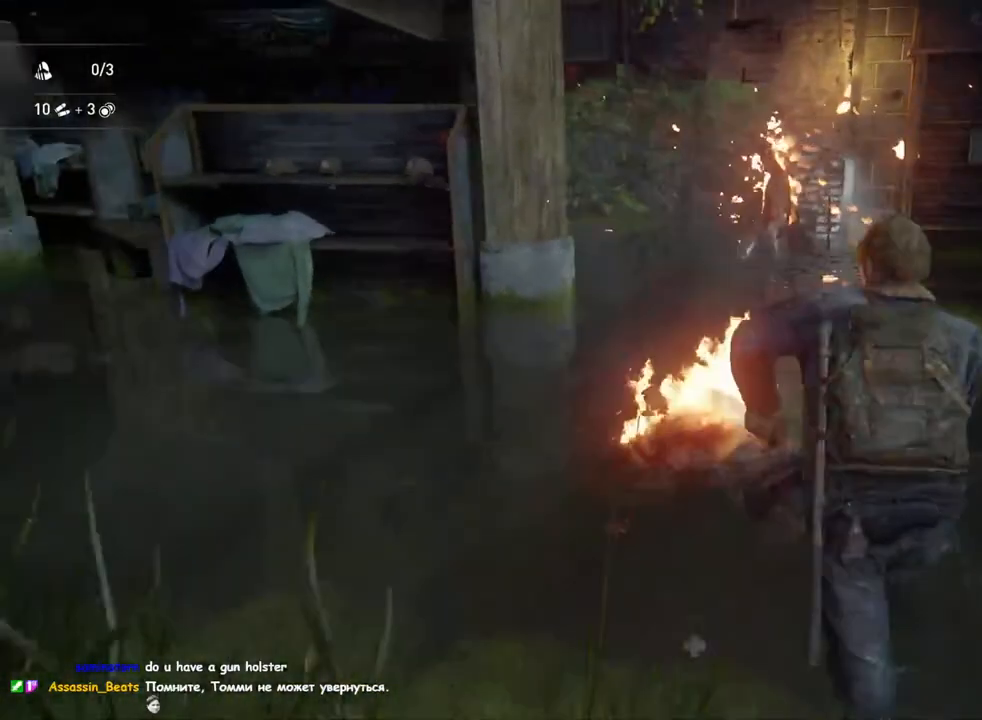
{"buttons": ["L1"], "left_stick": "left", "right_stick": "center", "events": [[67, "left_stick", "left"], [83, "TRIANGLE", "up"], [200, "right_stick", "center"]]}
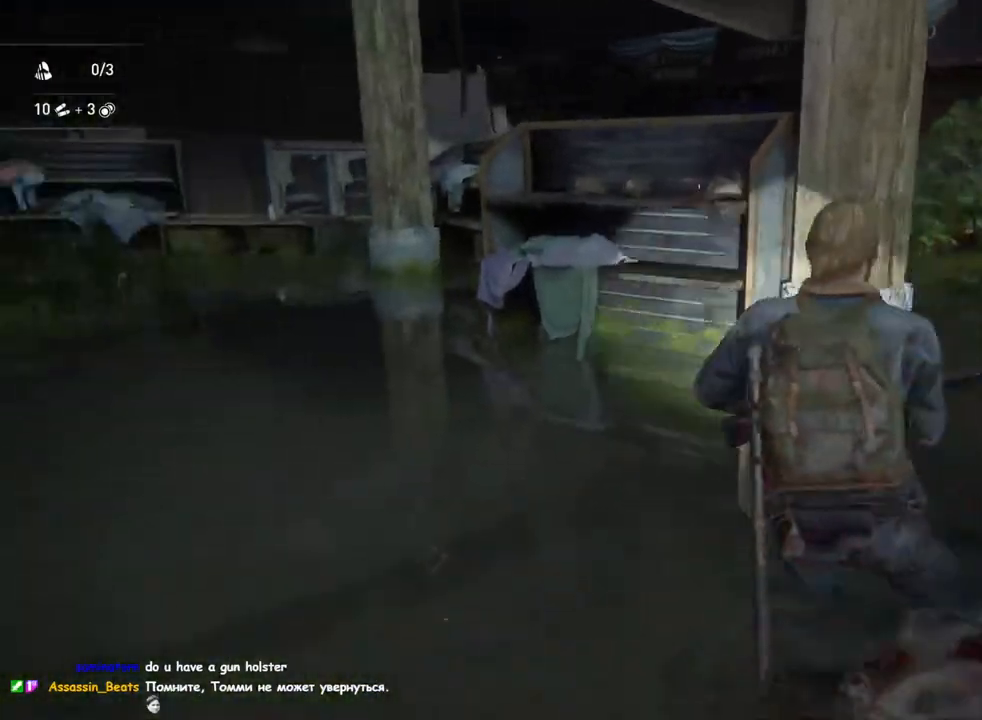
{"buttons": ["L1"], "left_stick": "up-left", "right_stick": "center", "events": [[33, "left_stick", "up-left"]]}
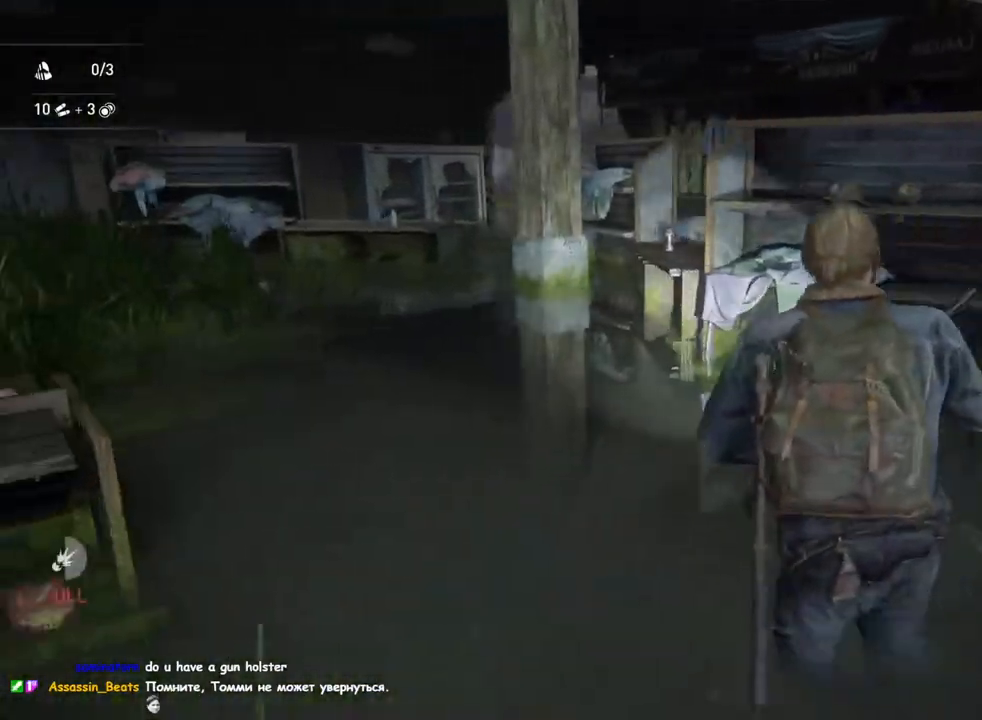
{"buttons": ["L1", "DPAD_DOWN"], "left_stick": "up-left", "right_stick": "center", "events": [[467, "DPAD_DOWN", "down"]]}
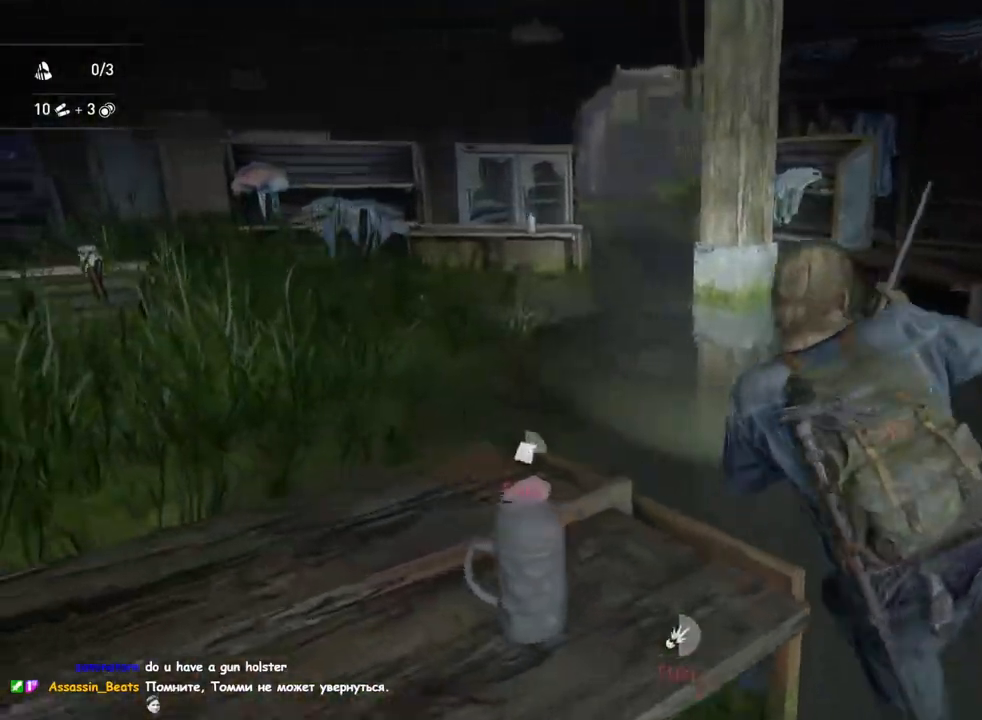
{"buttons": ["L1"], "left_stick": "up-right", "right_stick": "center", "events": [[50, "DPAD_DOWN", "up"], [133, "DPAD_DOWN", "down"], [233, "DPAD_DOWN", "up"], [267, "left_stick", "up"], [400, "left_stick", "up-right"]]}
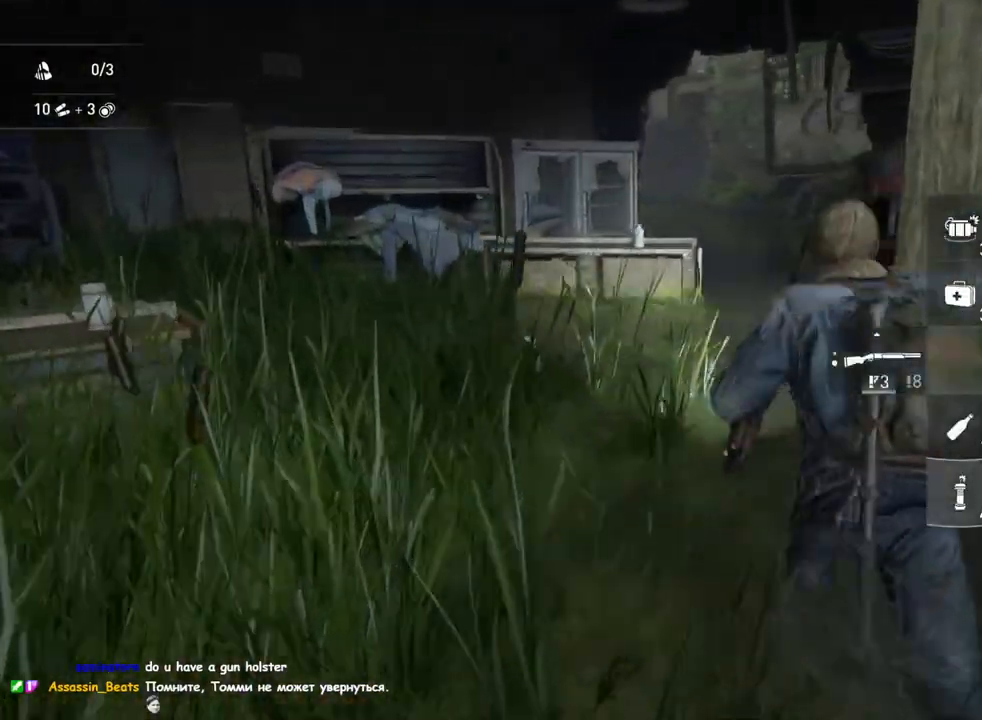
{"buttons": ["L1"], "left_stick": "up-right", "right_stick": "up", "events": [[117, "left_stick", "center"], [383, "left_stick", "up-right"], [433, "right_stick", "up"]]}
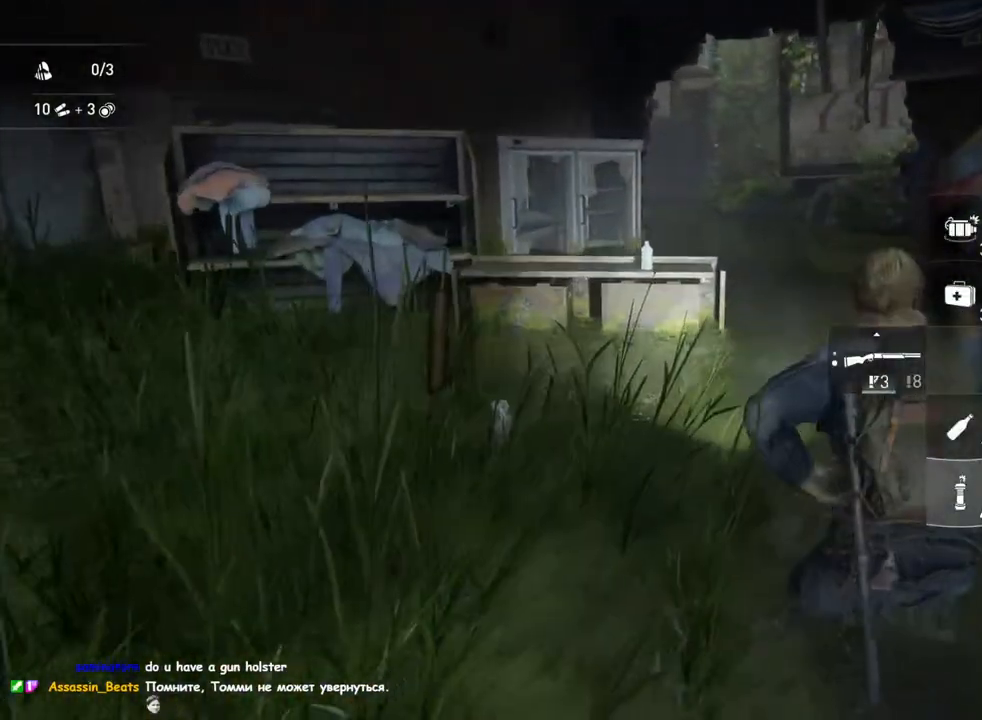
{"buttons": ["L1"], "left_stick": "center", "right_stick": "center", "events": [[200, "left_stick", "center"], [300, "right_stick", "center"]]}
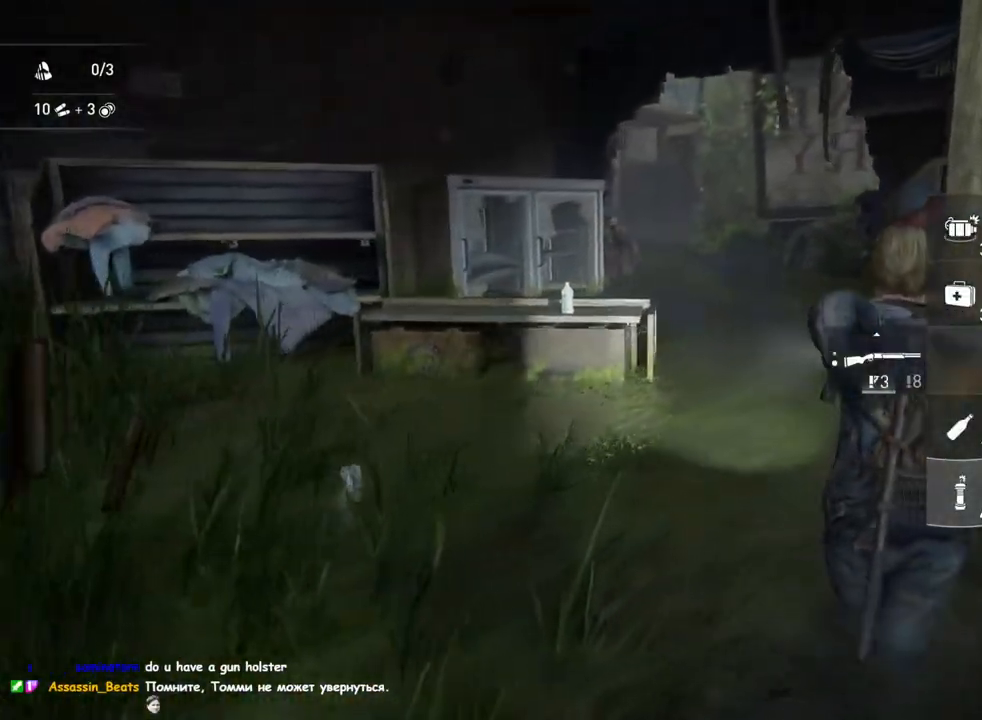
{"buttons": ["L1", "R2"], "left_stick": "center", "right_stick": "center", "events": [[67, "right_stick", "up"], [383, "R2", "down"], [433, "right_stick", "center"]]}
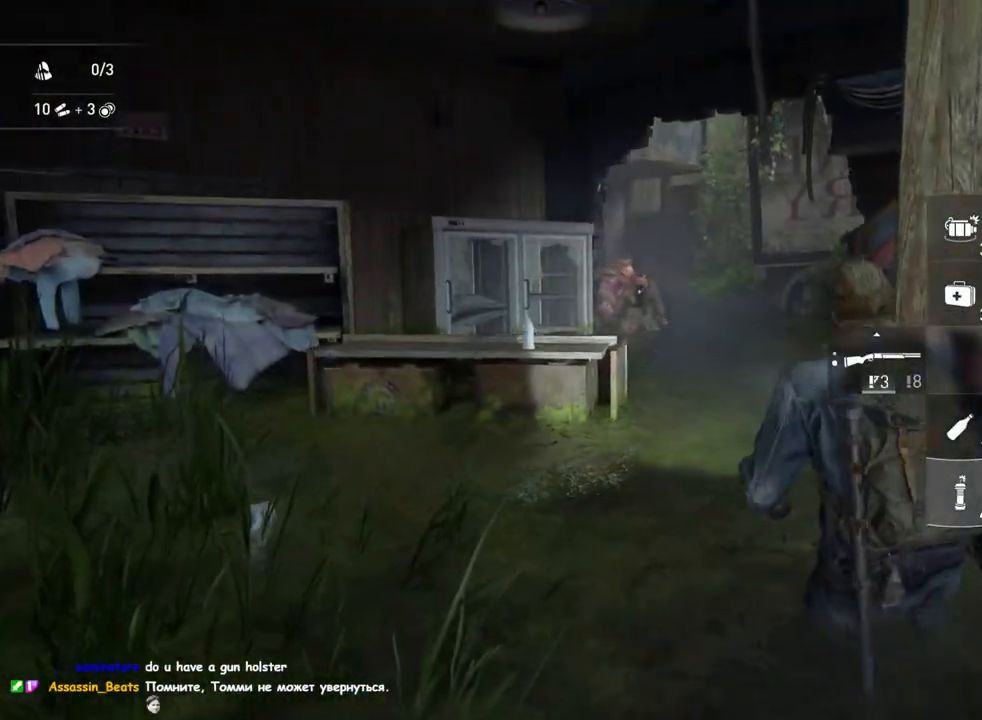
{"buttons": ["L1"], "left_stick": "down", "right_stick": "center", "events": [[17, "R2", "up"], [50, "right_stick", "down"], [83, "left_stick", "down"], [300, "right_stick", "center"]]}
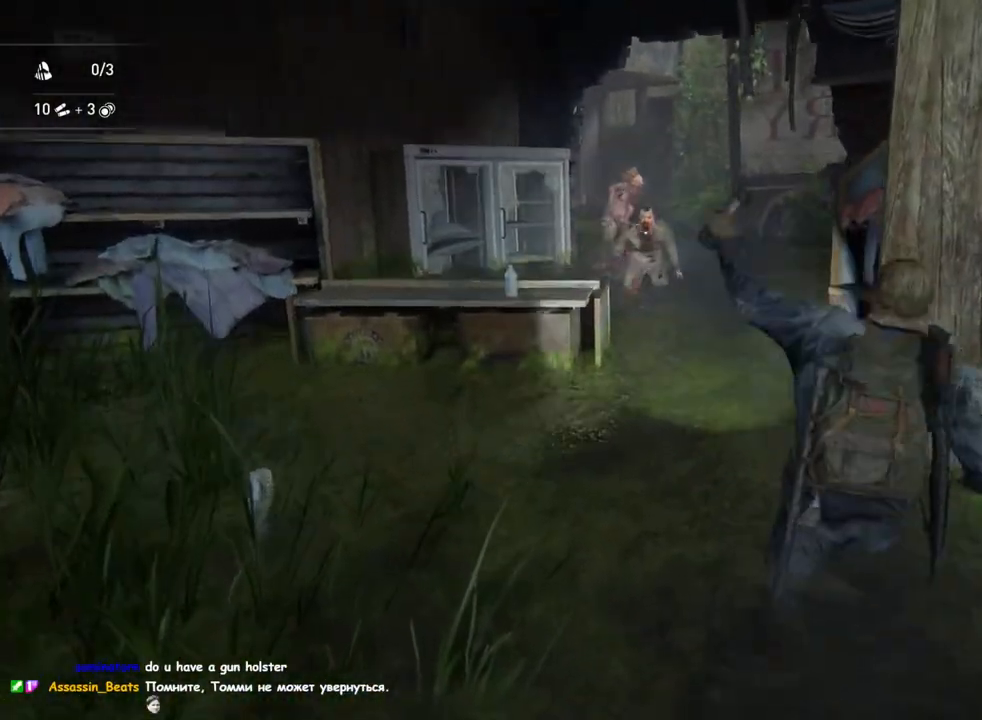
{"buttons": ["L1"], "left_stick": "down", "right_stick": "center", "events": []}
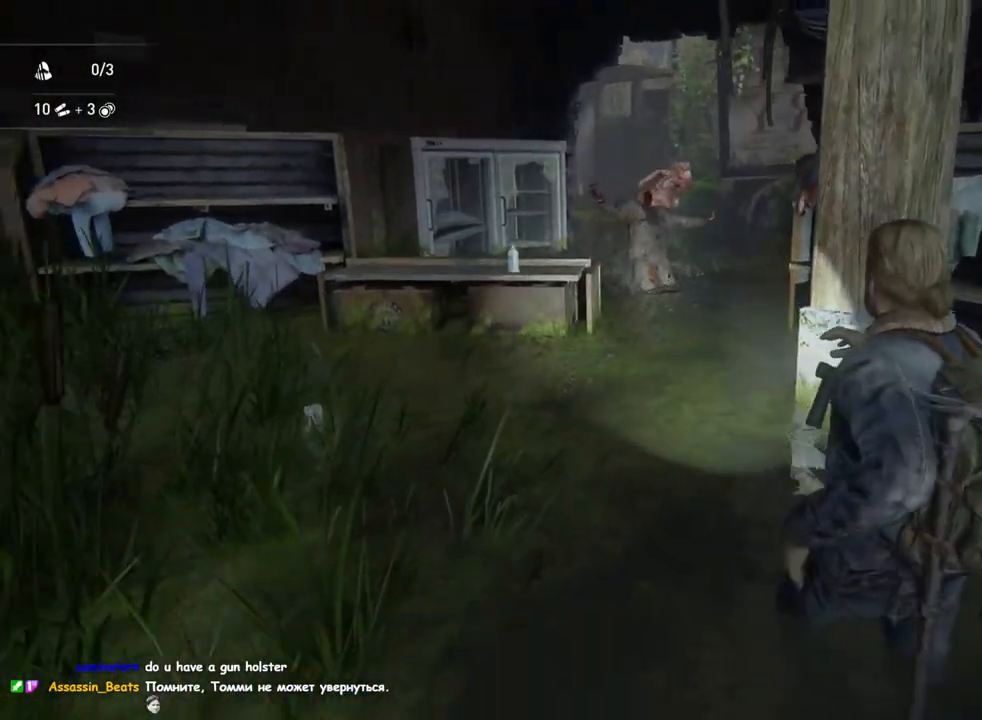
{"buttons": ["L1"], "left_stick": "up-left", "right_stick": "center", "events": [[83, "DPAD_LEFT", "down"], [117, "left_stick", "down-left"], [200, "DPAD_LEFT", "up"], [267, "right_stick", "up-right"], [300, "left_stick", "left"], [417, "right_stick", "center"], [433, "left_stick", "up-left"]]}
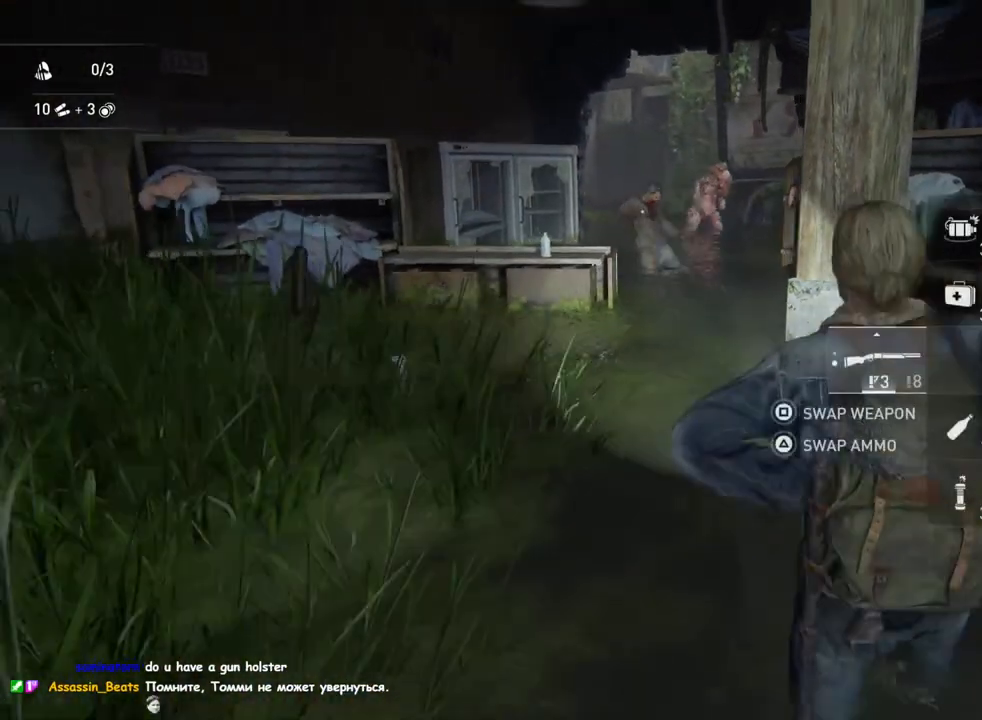
{"buttons": ["L1"], "left_stick": "down-left", "right_stick": "right", "events": [[367, "right_stick", "right"], [433, "left_stick", "down-left"]]}
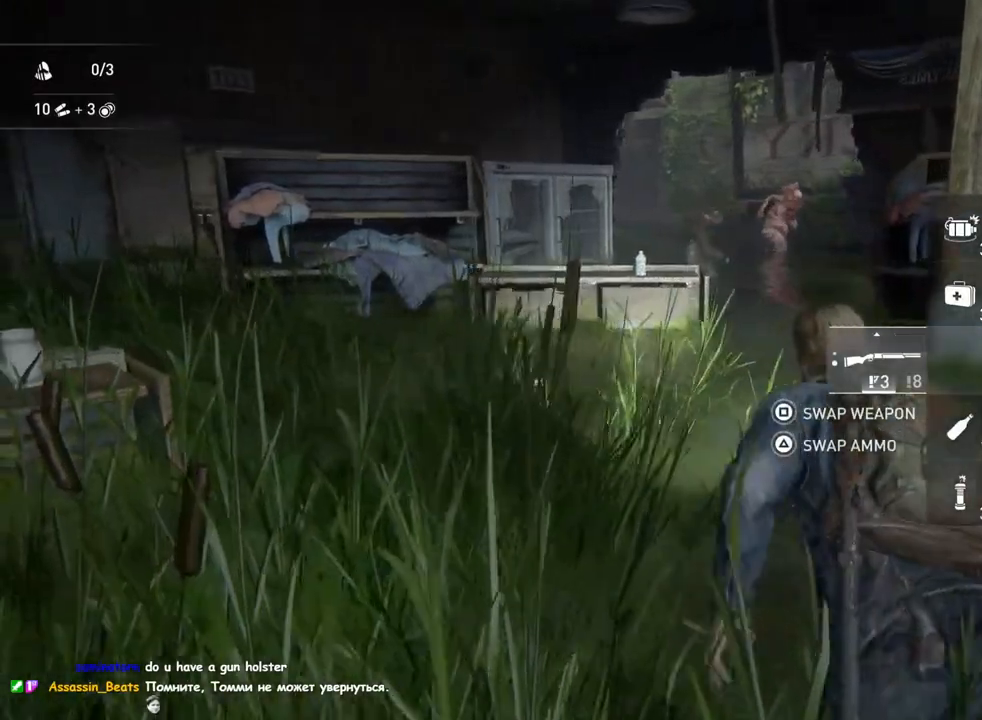
{"buttons": ["L1"], "left_stick": "up-left", "right_stick": "center", "events": [[17, "right_stick", "center"], [167, "left_stick", "down-right"], [317, "left_stick", "up-right"], [433, "left_stick", "up-left"]]}
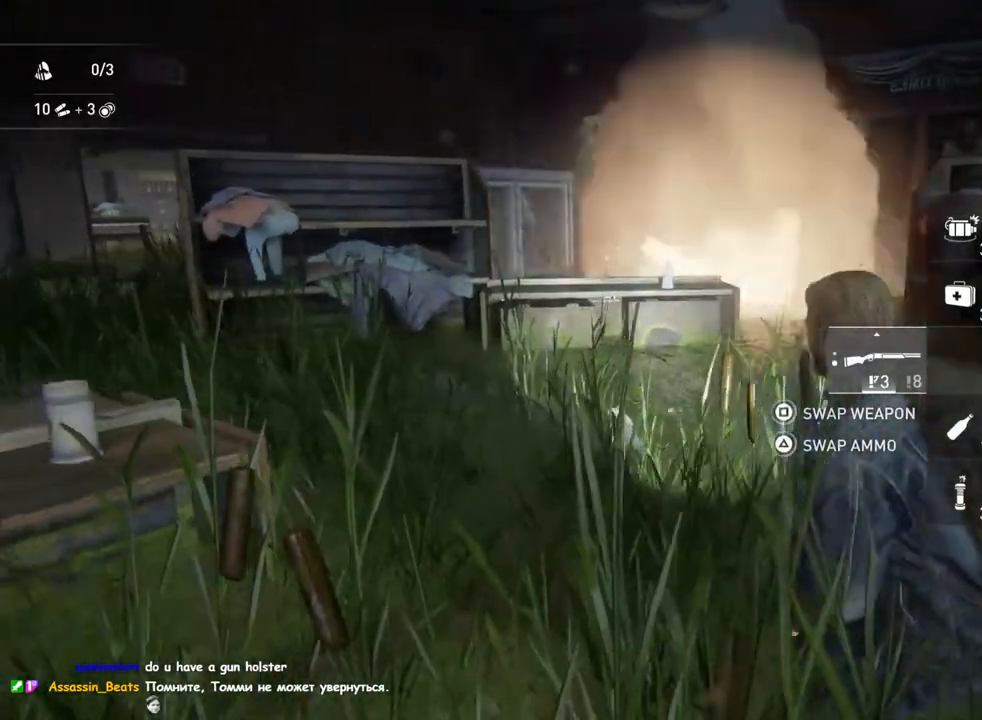
{"buttons": ["L1"], "left_stick": "down-right", "right_stick": "up-right", "events": [[283, "left_stick", "center"], [433, "left_stick", "down-right"], [467, "right_stick", "up-right"]]}
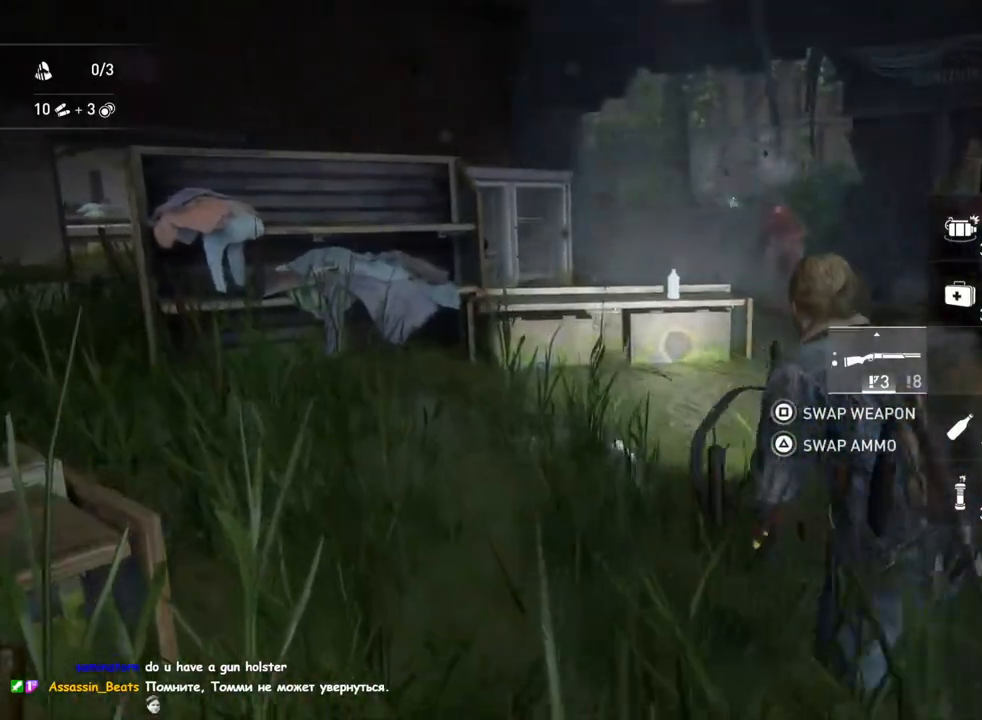
{"buttons": ["L1", "DPAD_DOWN"], "left_stick": "down-right", "right_stick": "center", "events": [[83, "left_stick", "up-right"], [133, "right_stick", "center"], [150, "left_stick", "up-left"], [300, "left_stick", "center"], [417, "left_stick", "down-right"], [483, "DPAD_DOWN", "down"]]}
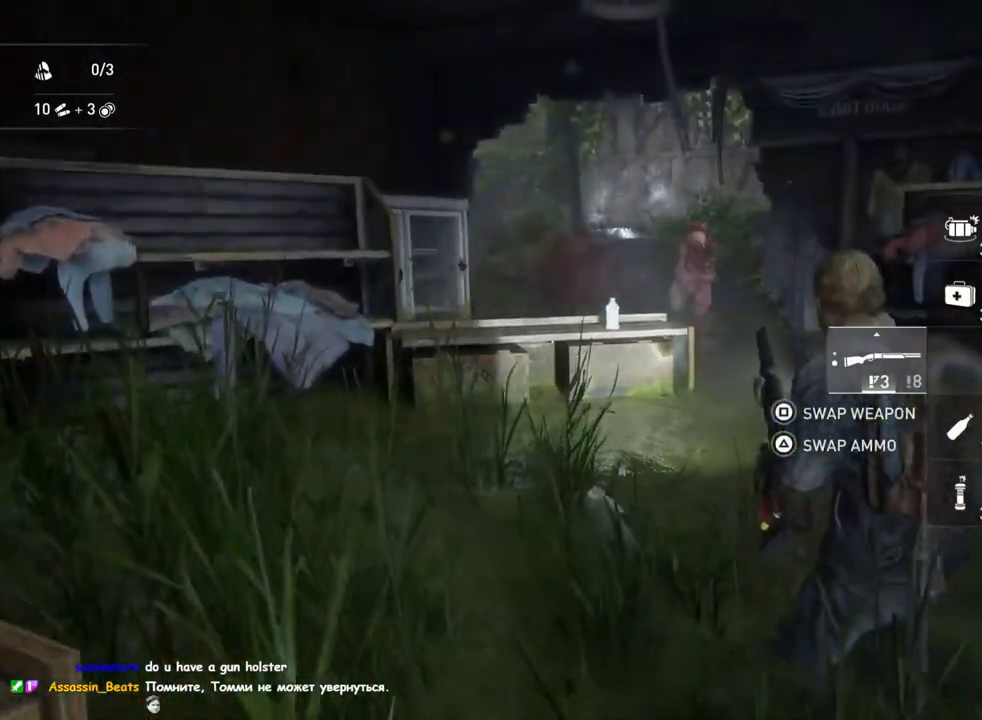
{"buttons": ["L1"], "left_stick": "down-right", "right_stick": "center", "events": [[100, "DPAD_DOWN", "up"]]}
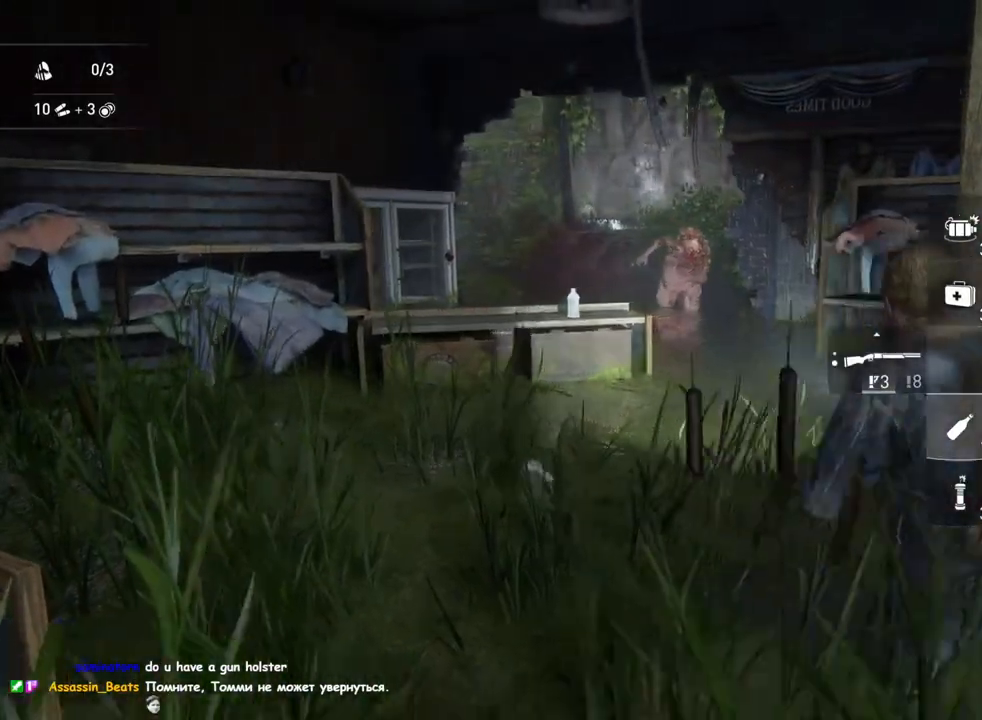
{"buttons": ["L1"], "left_stick": "up-left", "right_stick": "center", "events": [[117, "left_stick", "down-left"], [417, "left_stick", "up-left"]]}
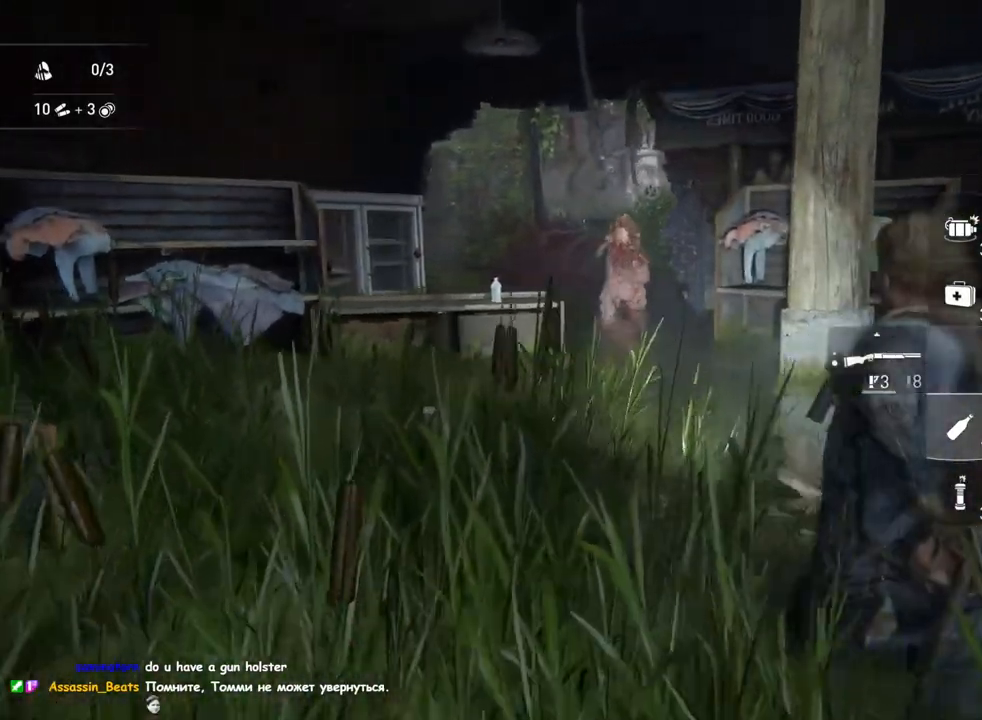
{"buttons": ["L1", "R2"], "left_stick": "up-left", "right_stick": "center", "events": [[383, "R2", "down"]]}
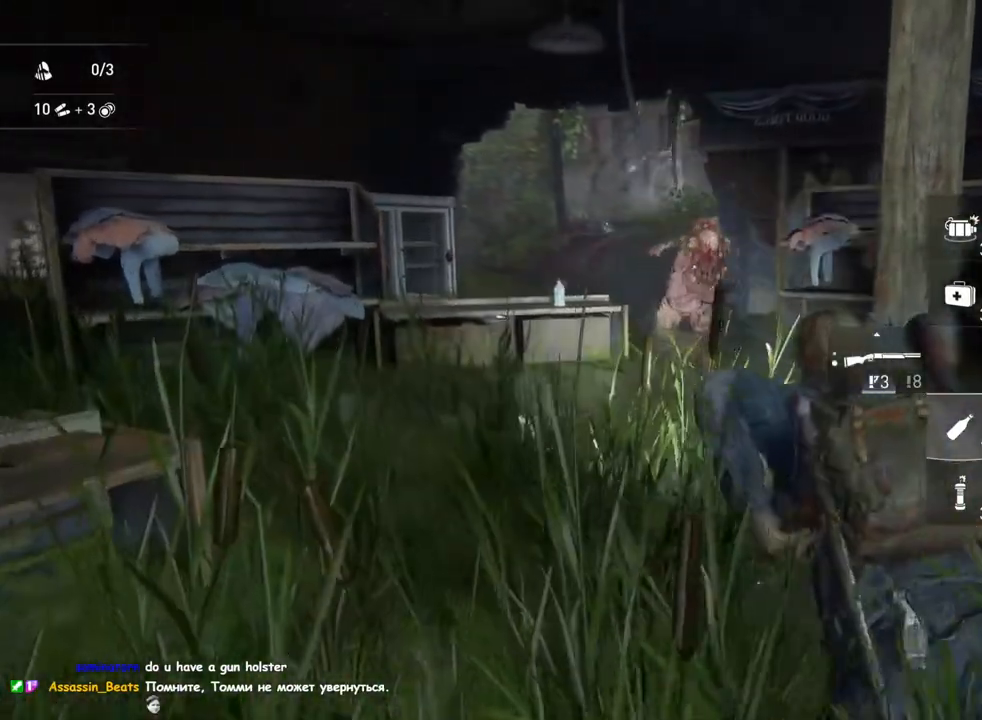
{"buttons": ["L1"], "left_stick": "up-left", "right_stick": "center", "events": [[33, "R2", "up"], [150, "SQUARE", "down"], [333, "SQUARE", "up"]]}
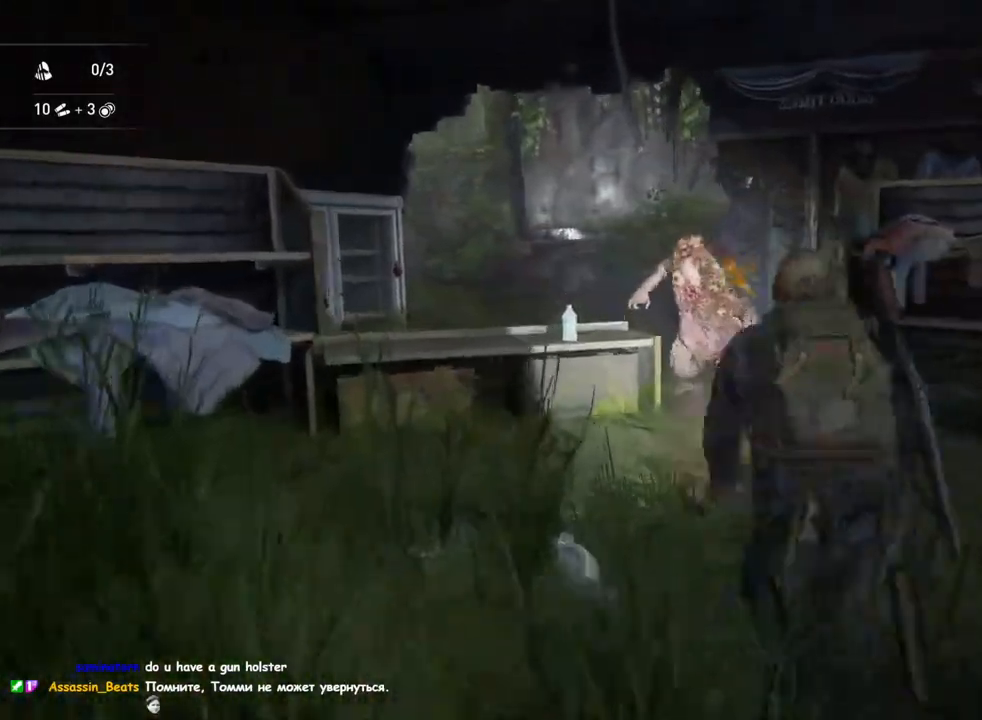
{"buttons": ["L1"], "left_stick": "up-left", "right_stick": "center", "events": [[217, "right_stick", "down-right"], [417, "right_stick", "center"]]}
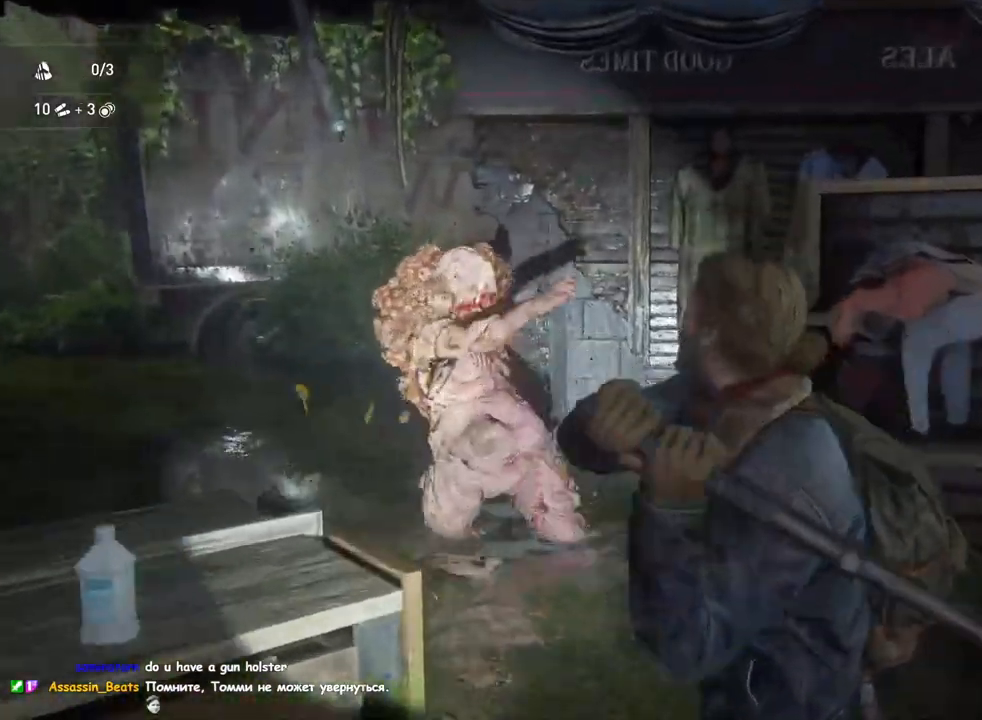
{"buttons": ["L1"], "left_stick": "right", "right_stick": "right", "events": [[100, "left_stick", "down-left"], [233, "left_stick", "down-right"], [283, "right_stick", "right"], [317, "DPAD_LEFT", "down"], [417, "left_stick", "right"], [450, "DPAD_LEFT", "up"]]}
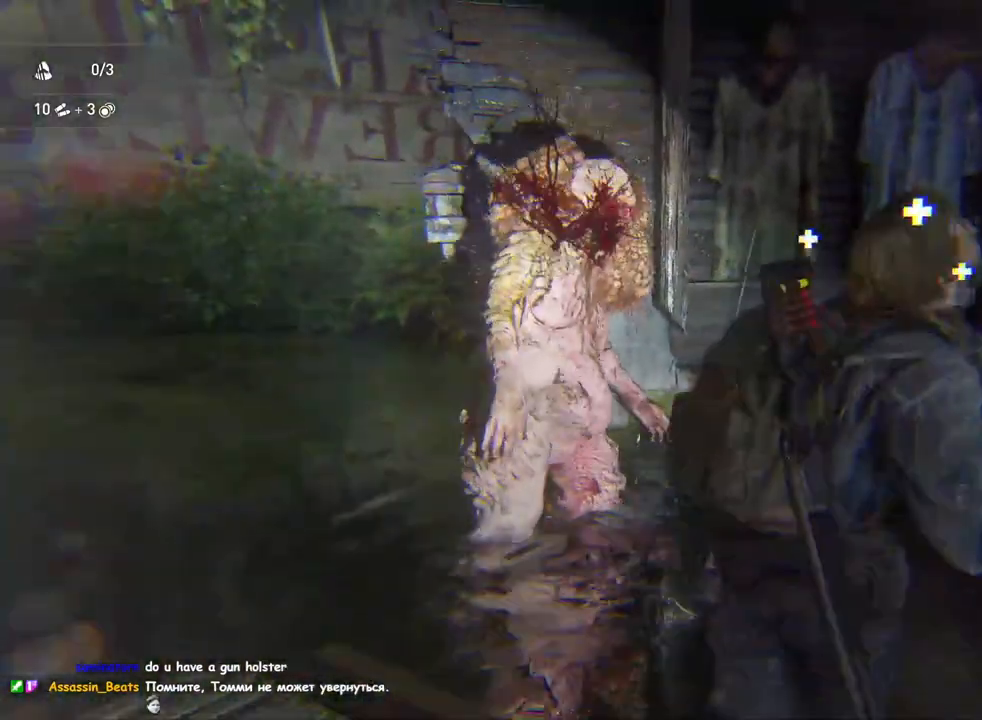
{"buttons": ["L1"], "left_stick": "up-right", "right_stick": "center", "events": [[283, "right_stick", "center"], [300, "TRIANGLE", "down"], [383, "left_stick", "up-right"], [417, "TRIANGLE", "up"]]}
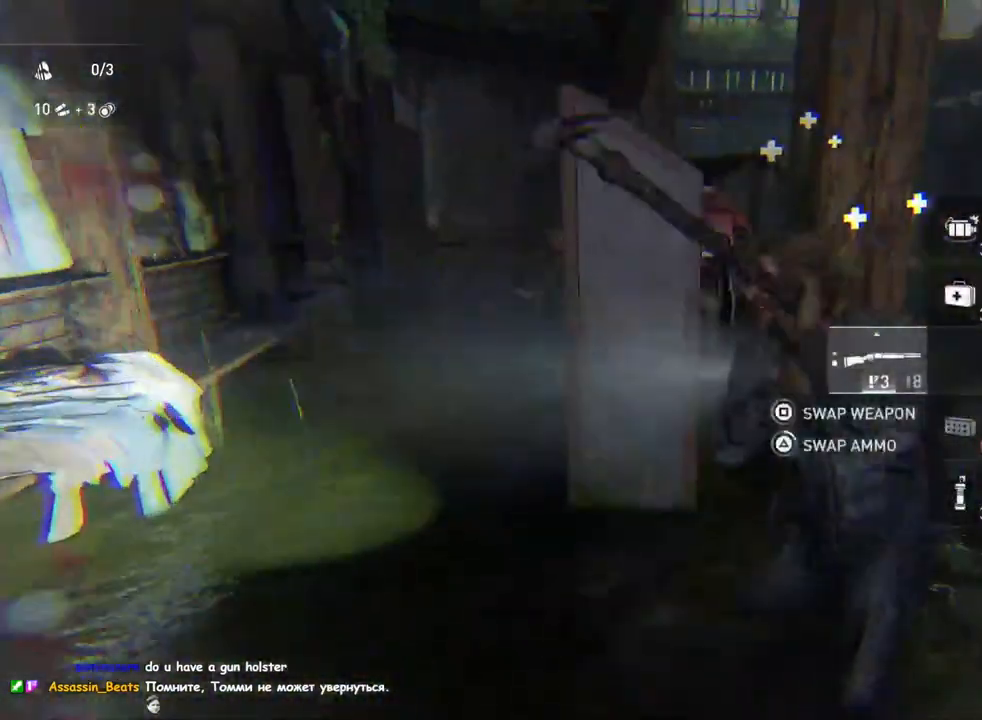
{"buttons": ["L1"], "left_stick": "up-right", "right_stick": "left", "events": [[167, "right_stick", "left"], [350, "right_stick", "center"], [483, "right_stick", "left"]]}
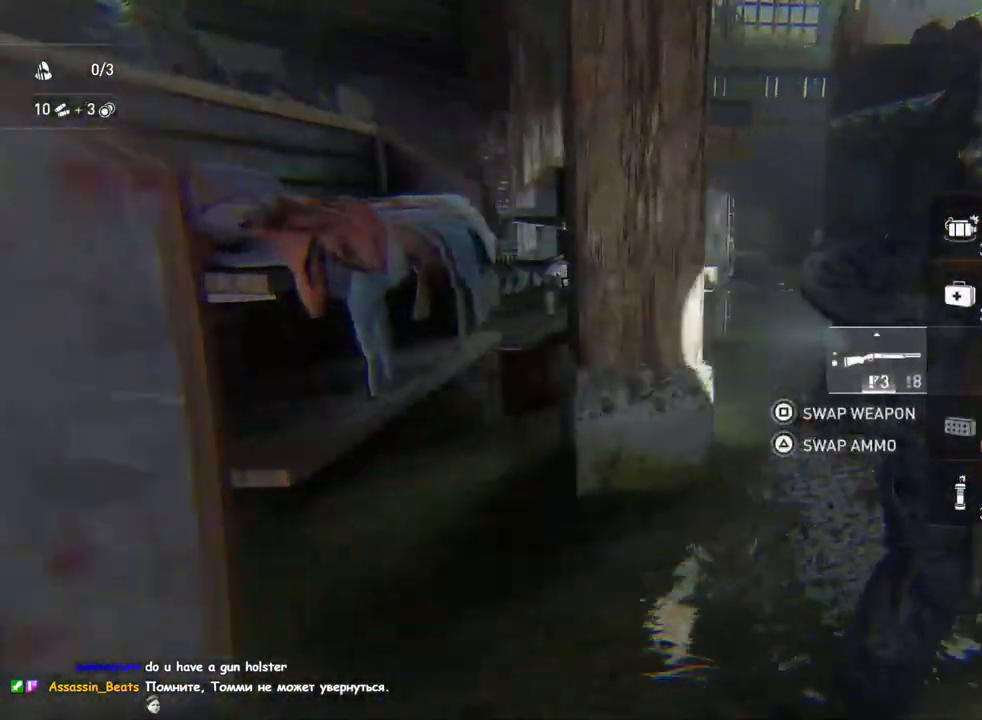
{"buttons": ["L1"], "left_stick": "up-right", "right_stick": "center", "events": [[283, "right_stick", "center"]]}
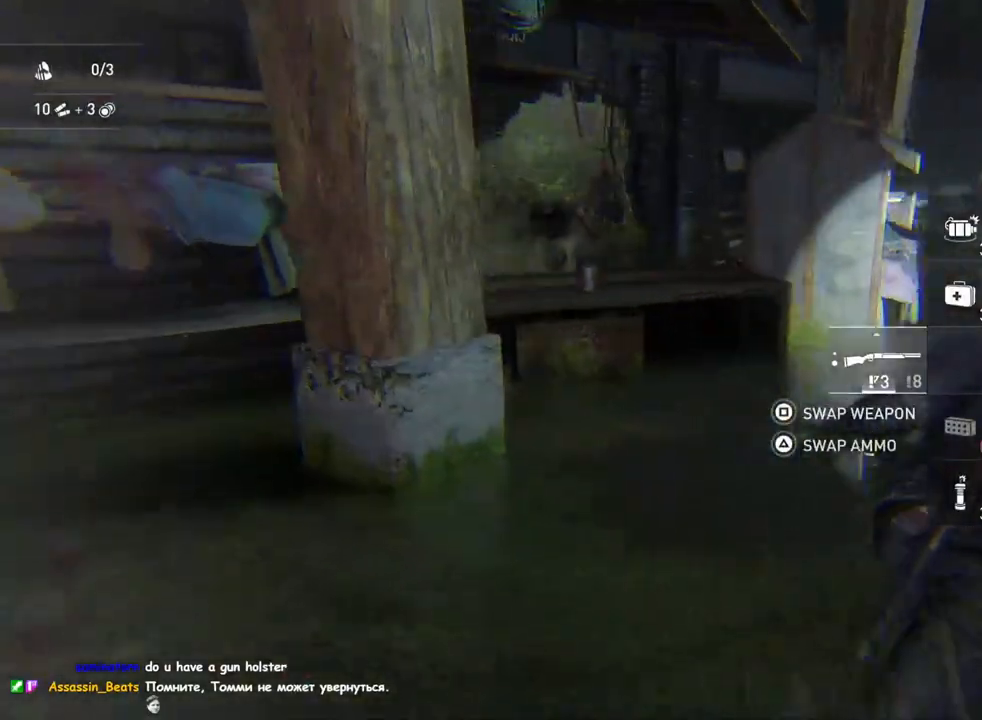
{"buttons": ["L1"], "left_stick": "down-left", "right_stick": "up", "events": [[300, "right_stick", "left"], [400, "left_stick", "down-left"], [450, "right_stick", "up"]]}